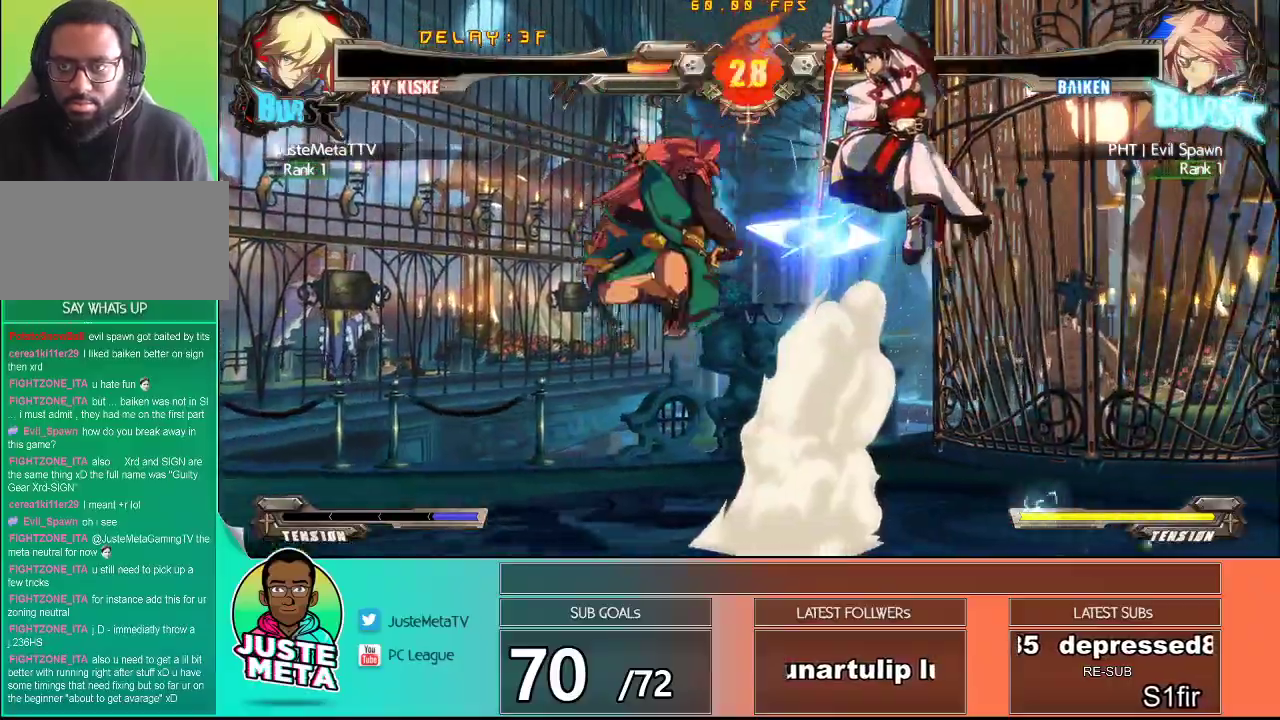
Gameplay with a controller (arcade stick); each line is a JSON object with the inputs held at the frame after it. "events" lists button and stick changes between this image and that frame as [ms after this image, input, new state], when the widget could be followed in between. Not read: L3 R3.
{"buttons": [], "left_stick": "down-right", "events": [[17, "TRIANGLE", "up"], [83, "TRIANGLE", "down"], [167, "TRIANGLE", "up"], [317, "left_stick", "down"], [417, "left_stick", "down-right"]]}
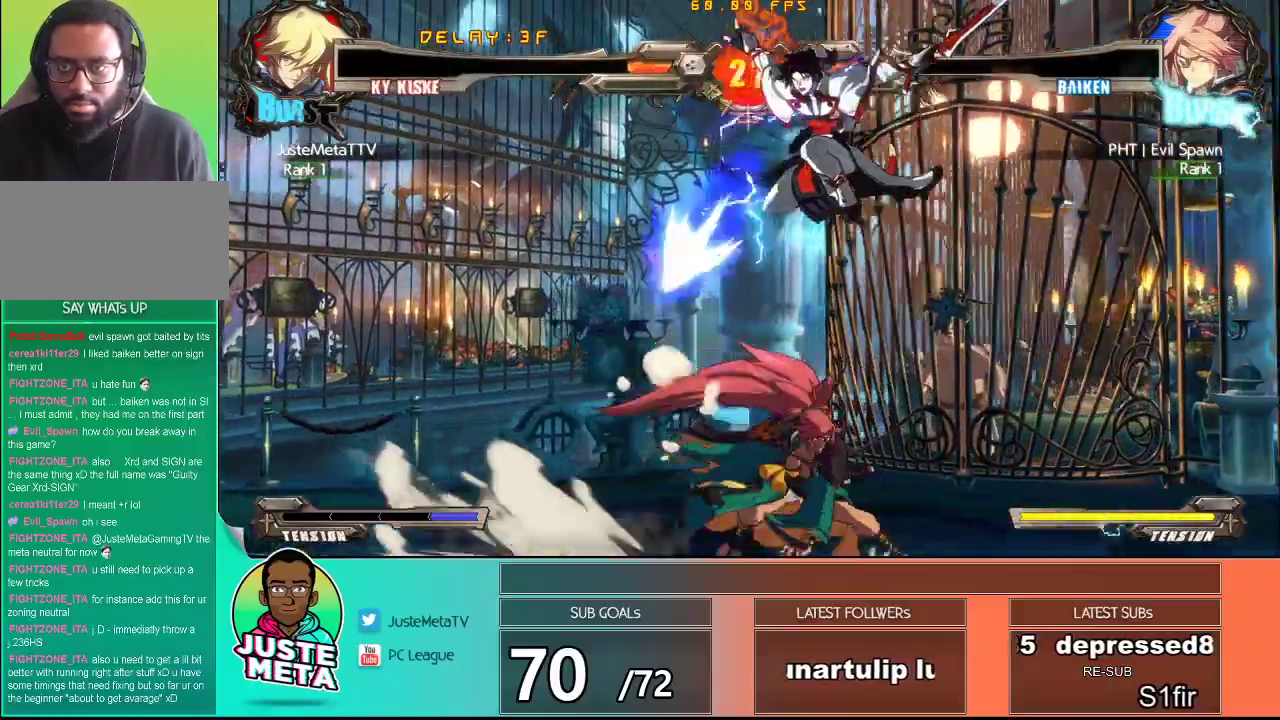
{"buttons": ["CROSS", "SQUARE"], "left_stick": "down-right", "events": [[33, "CROSS", "down"], [133, "left_stick", "center"], [217, "SQUARE", "down"], [283, "CROSS", "up"], [283, "left_stick", "down"], [300, "SQUARE", "up"], [367, "CROSS", "down"], [367, "SQUARE", "down"], [483, "left_stick", "down-right"]]}
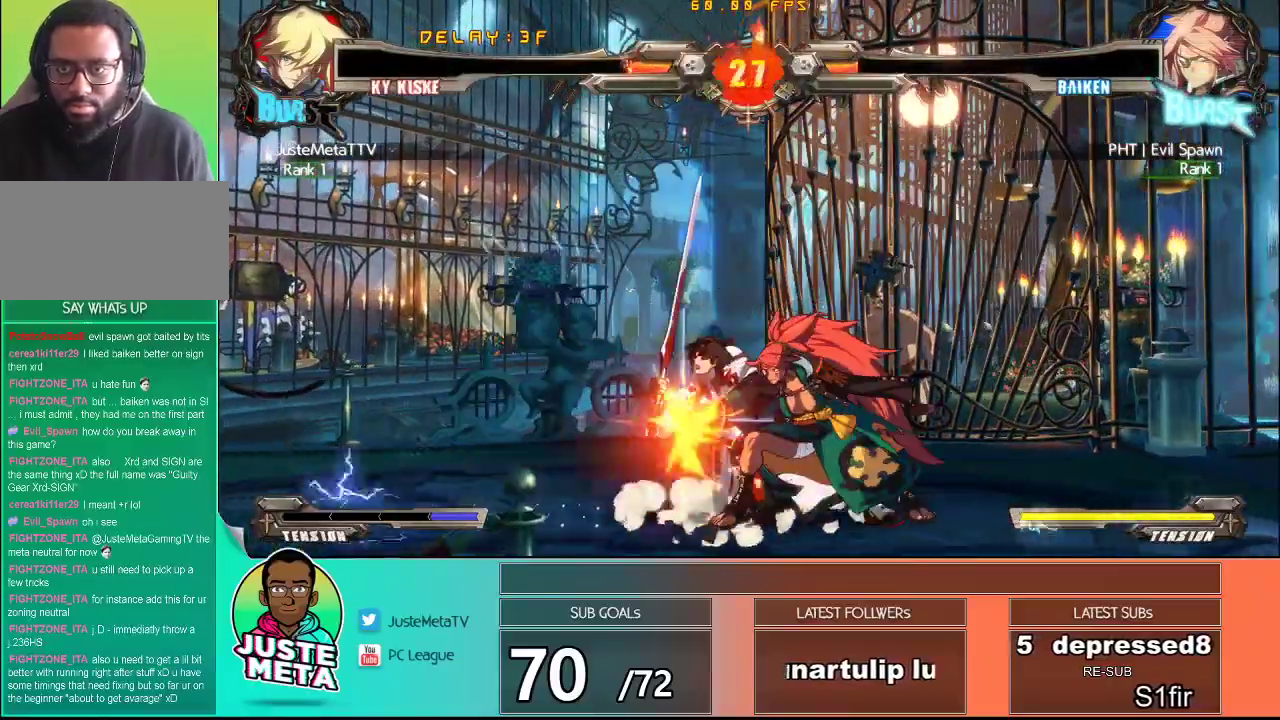
{"buttons": ["CROSS", "SQUARE"], "left_stick": "up-left", "events": [[133, "left_stick", "down"], [300, "left_stick", "left"], [350, "left_stick", "up-left"]]}
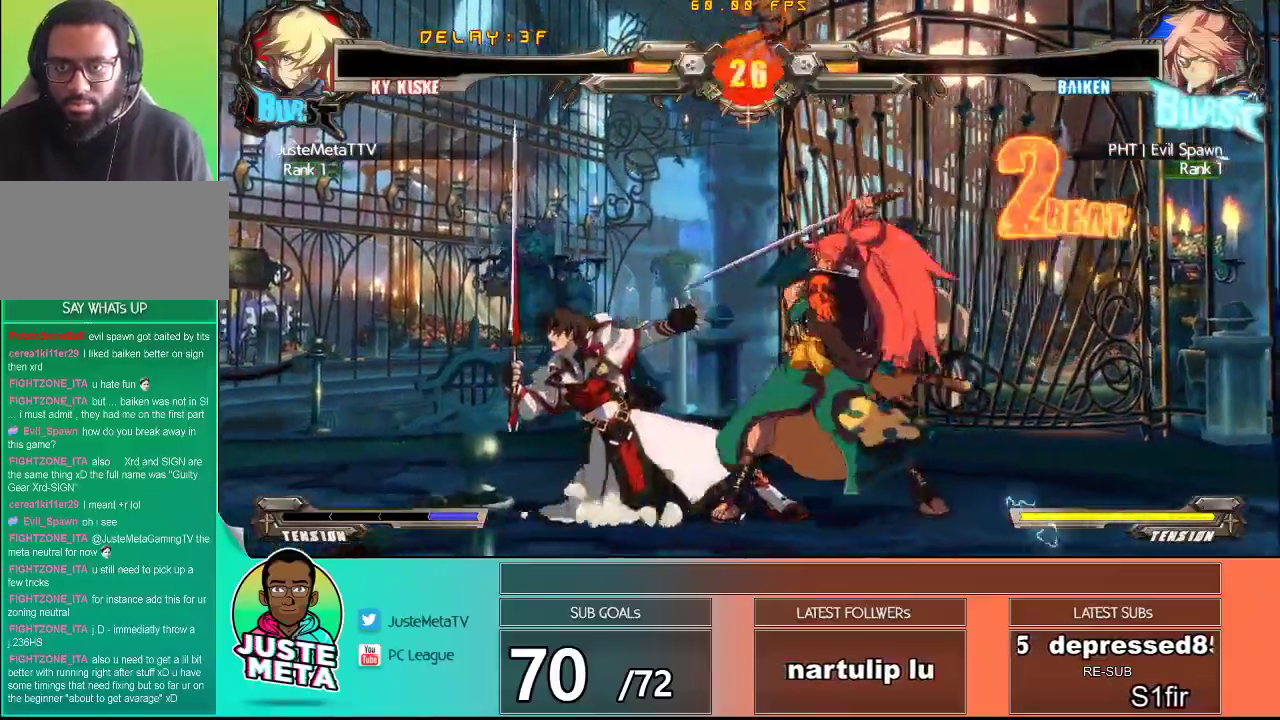
{"buttons": ["CROSS", "SQUARE"], "left_stick": "down-left", "events": [[67, "SQUARE", "up"], [83, "CROSS", "up"], [117, "left_stick", "down-left"], [317, "CROSS", "down"], [317, "SQUARE", "down"]]}
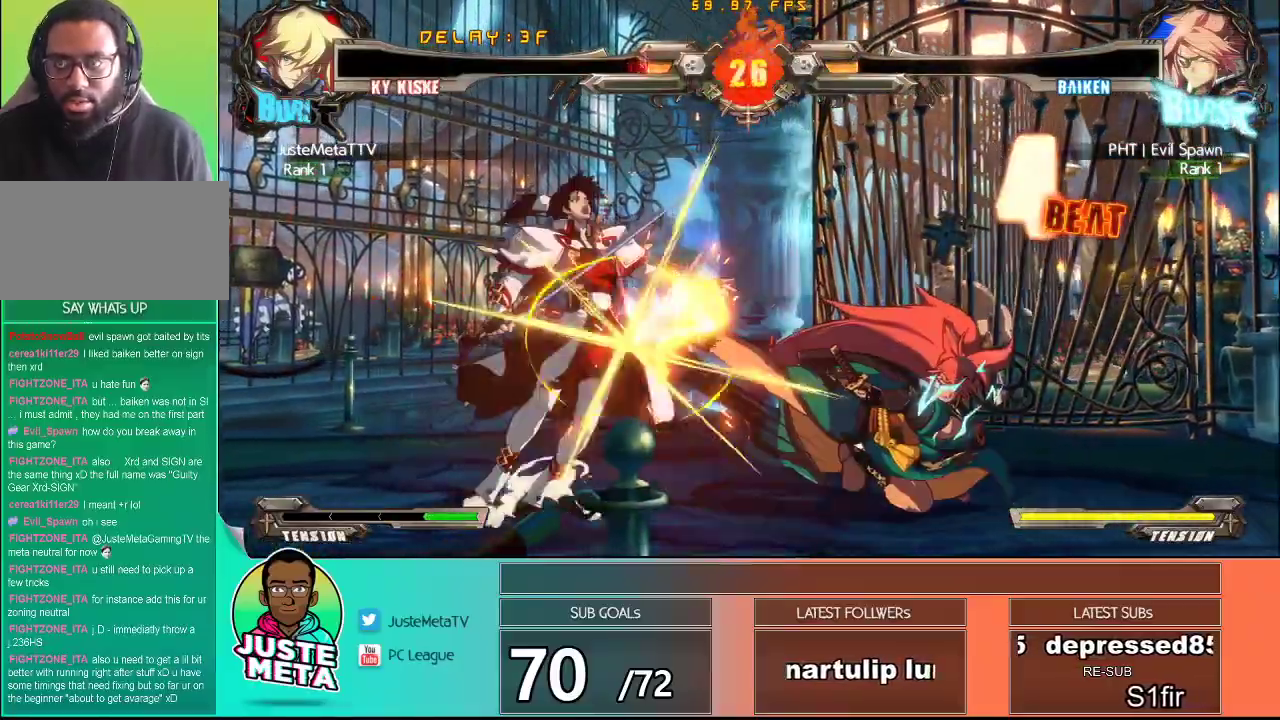
{"buttons": ["CROSS", "SQUARE"], "left_stick": "left", "events": [[17, "SQUARE", "up"], [67, "SQUARE", "down"], [450, "left_stick", "center"], [500, "left_stick", "left"]]}
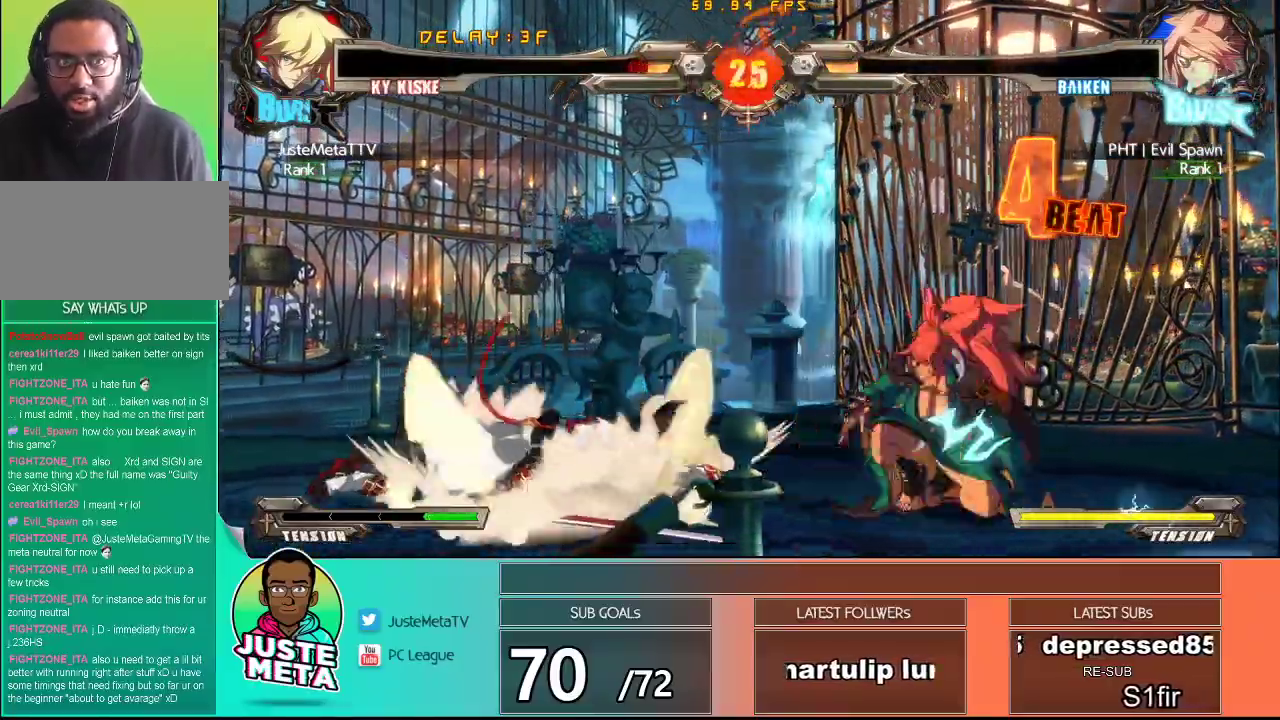
{"buttons": ["CROSS", "SQUARE"], "left_stick": "left", "events": [[150, "left_stick", "down-left"], [400, "left_stick", "left"]]}
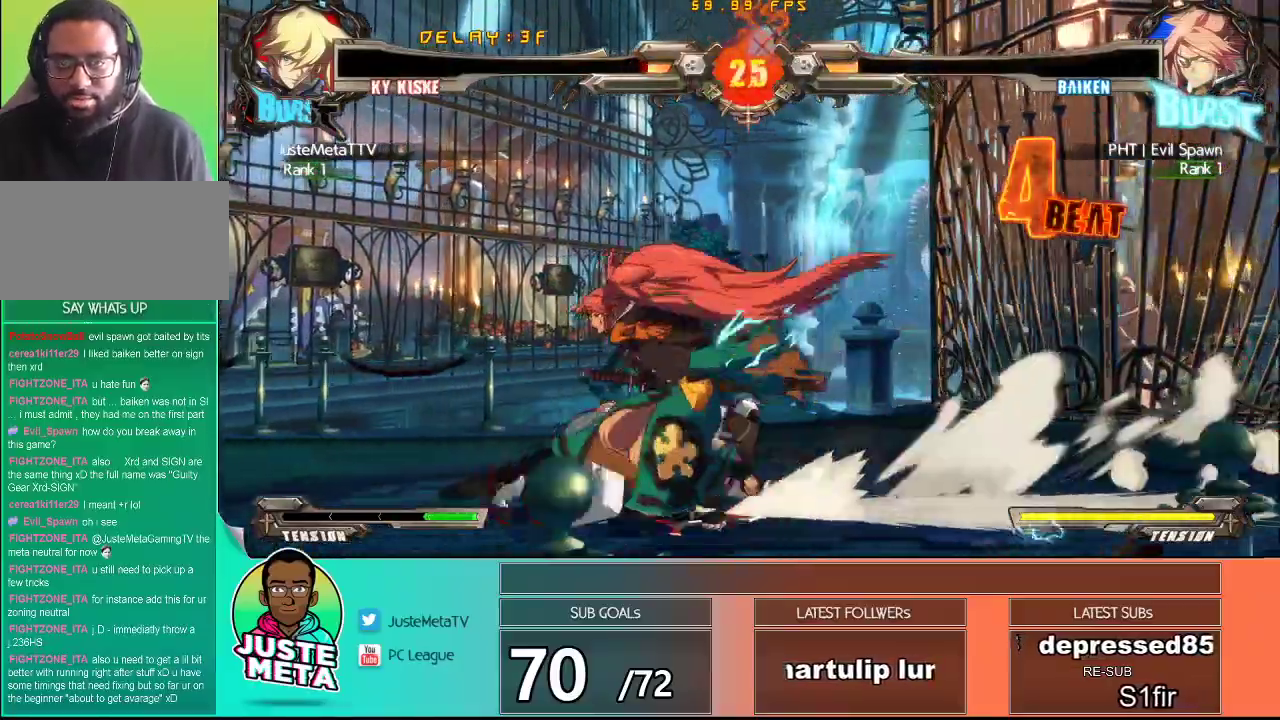
{"buttons": ["CROSS", "SQUARE"], "left_stick": "down-left", "events": [[117, "left_stick", "down"], [250, "left_stick", "center"], [300, "left_stick", "left"], [383, "left_stick", "down-left"]]}
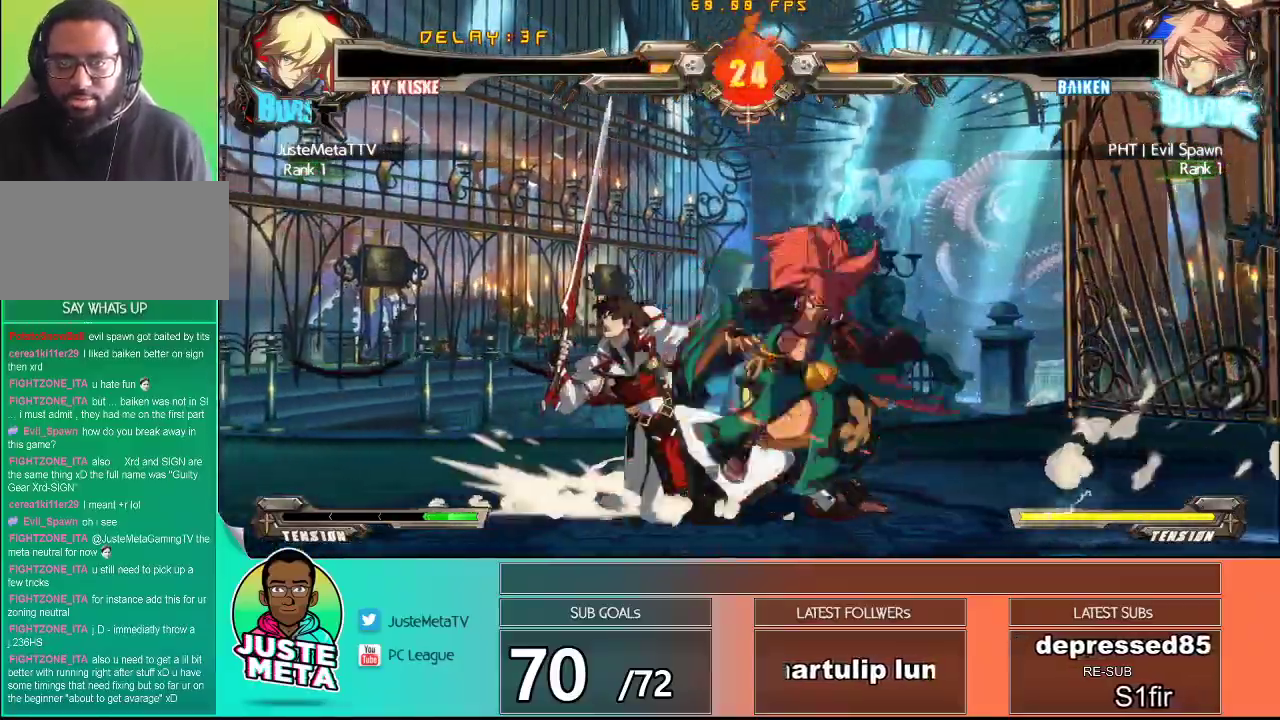
{"buttons": ["CROSS", "SQUARE"], "left_stick": "down-left", "events": [[367, "SQUARE", "up"], [433, "SQUARE", "down"]]}
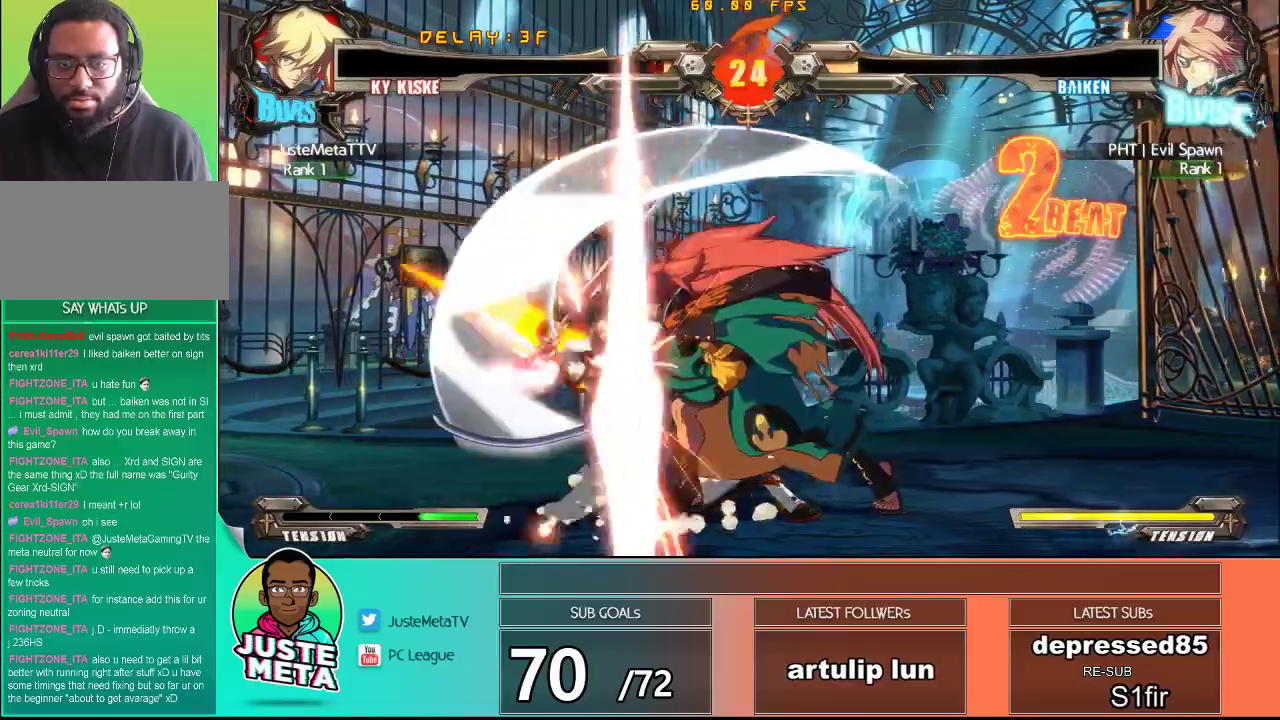
{"buttons": [], "left_stick": "center", "events": [[417, "SQUARE", "up"], [433, "CROSS", "up"], [500, "left_stick", "center"]]}
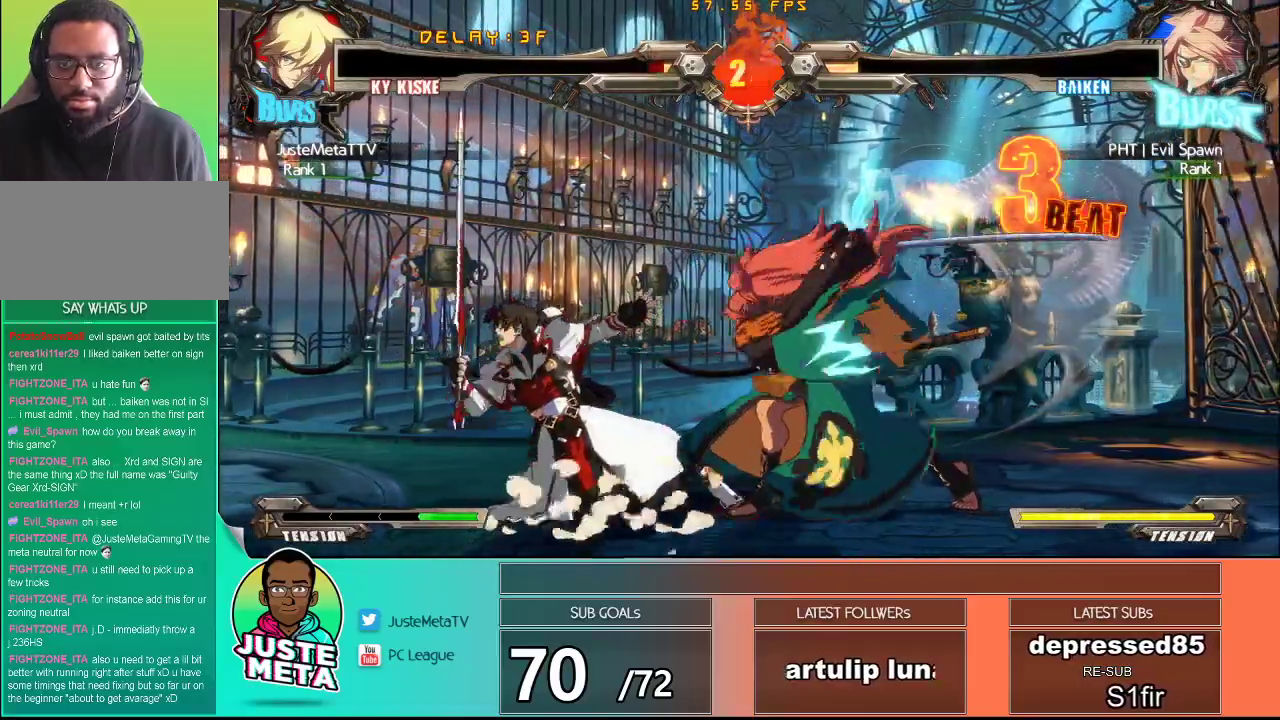
{"buttons": ["CROSS", "SQUARE"], "left_stick": "down-left", "events": [[50, "CROSS", "down"], [50, "SQUARE", "down"], [50, "left_stick", "left"], [117, "left_stick", "down-left"]]}
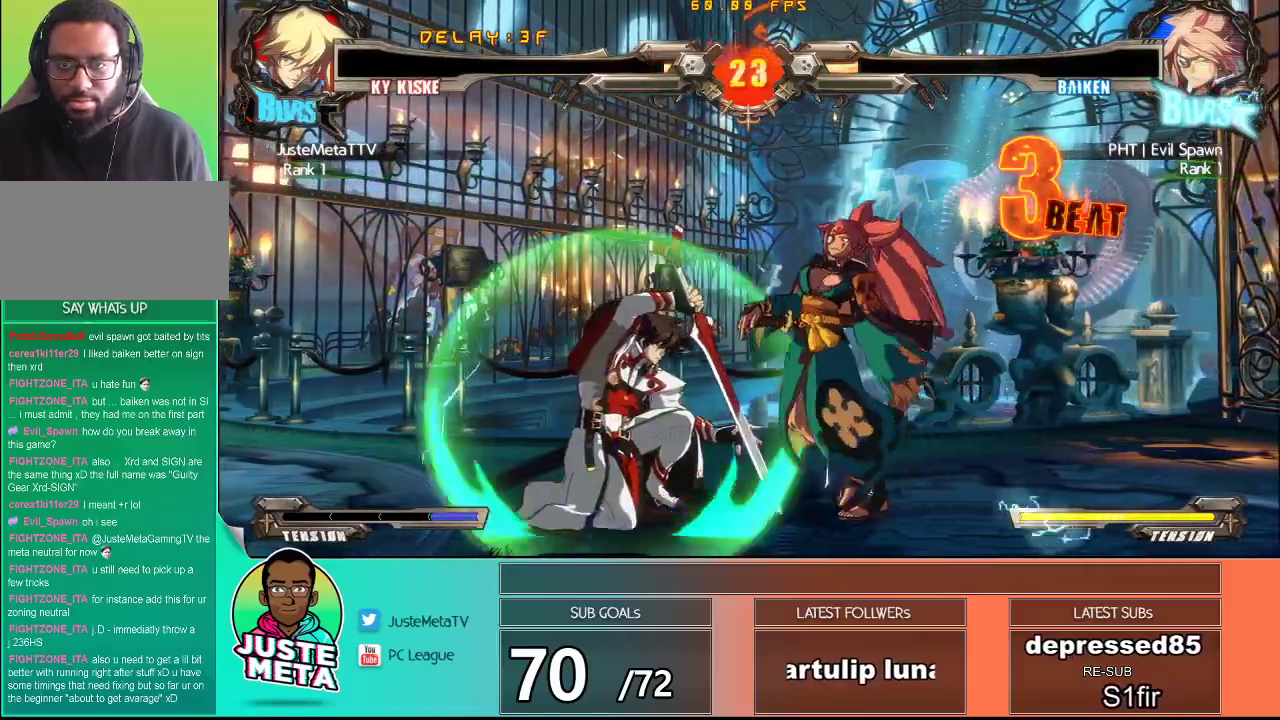
{"buttons": ["CROSS", "SQUARE"], "left_stick": "left", "events": [[183, "left_stick", "up-left"], [267, "left_stick", "left"]]}
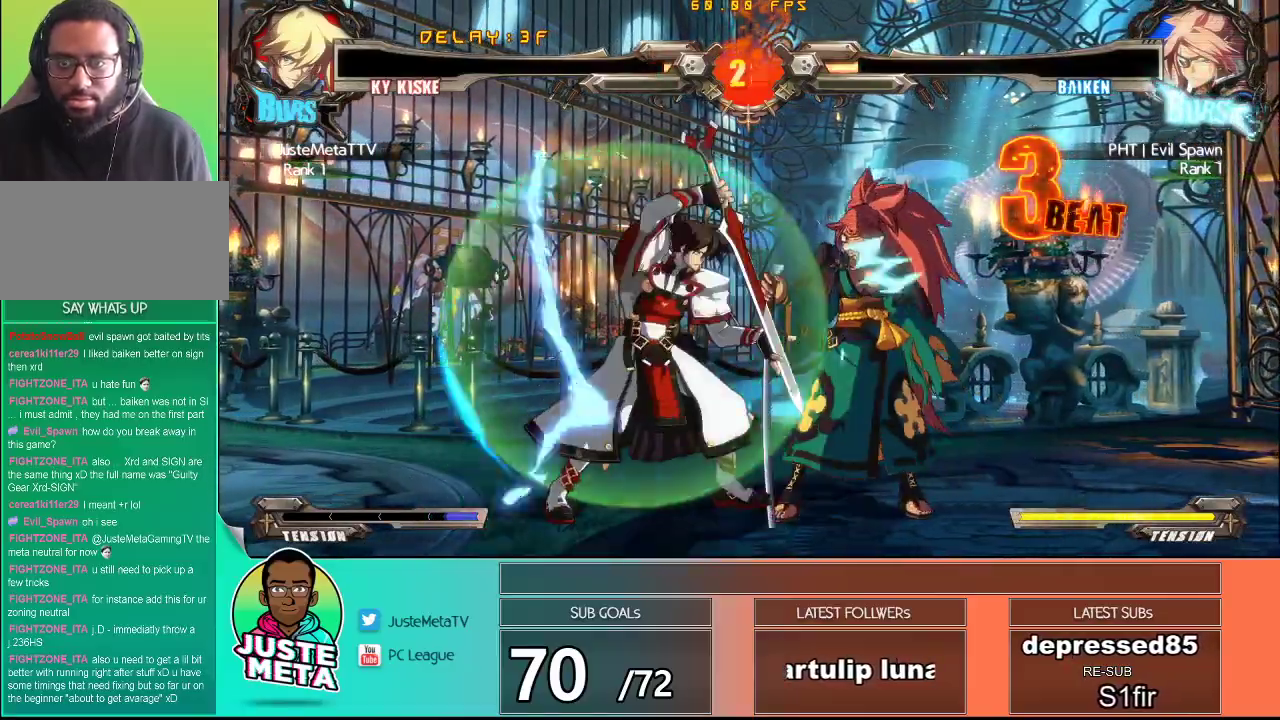
{"buttons": [], "left_stick": "down-right", "events": [[333, "CROSS", "up"], [333, "SQUARE", "up"], [333, "left_stick", "down-left"], [450, "TRIANGLE", "down"], [500, "TRIANGLE", "up"], [500, "left_stick", "down-right"]]}
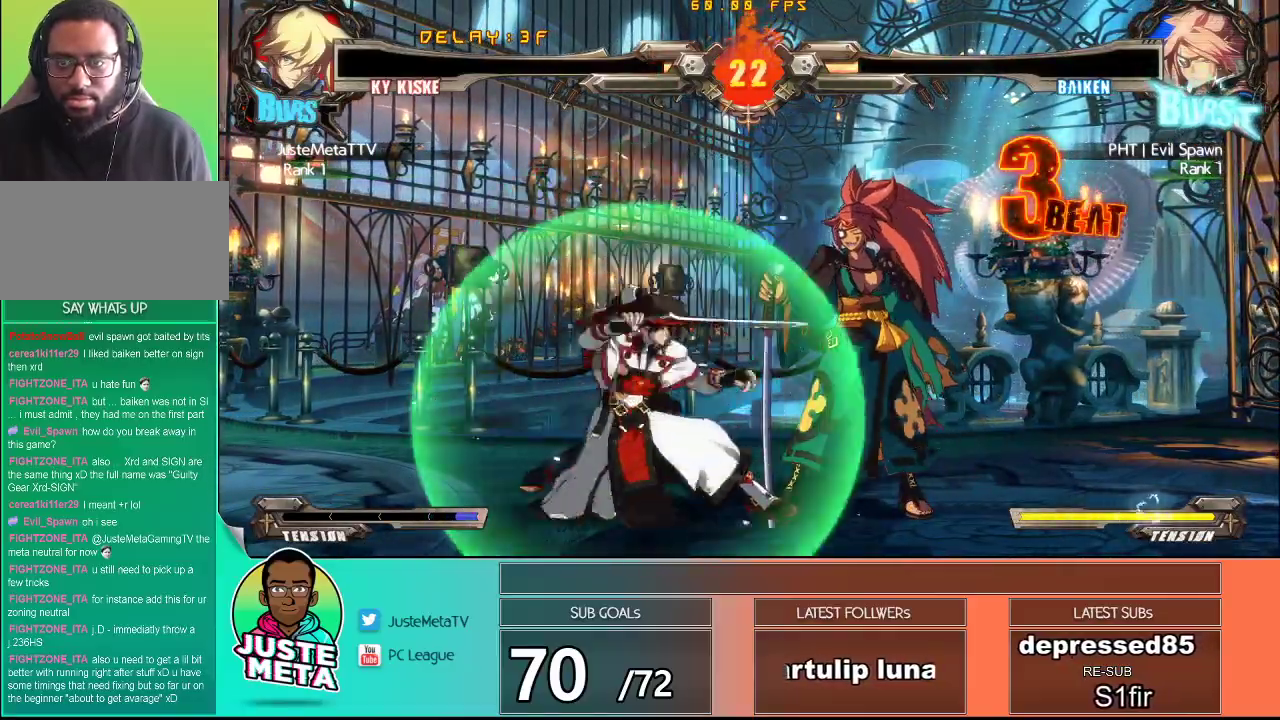
{"buttons": ["TRIANGLE"], "left_stick": "center", "events": [[67, "left_stick", "right"], [83, "TRIANGLE", "down"], [150, "TRIANGLE", "up"], [167, "left_stick", "center"], [217, "TRIANGLE", "down"], [283, "TRIANGLE", "up"], [333, "TRIANGLE", "down"], [433, "TRIANGLE", "up"], [450, "TRIANGLE", "down"]]}
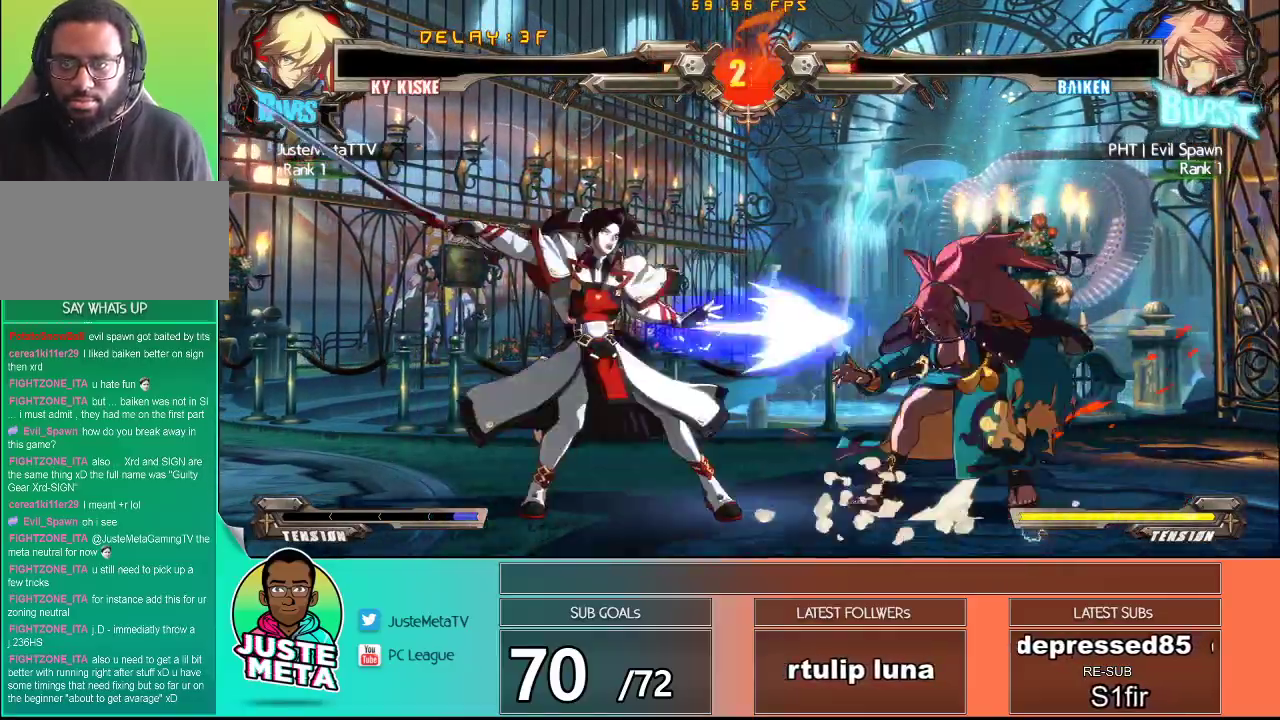
{"buttons": [], "left_stick": "center", "events": [[83, "TRIANGLE", "up"]]}
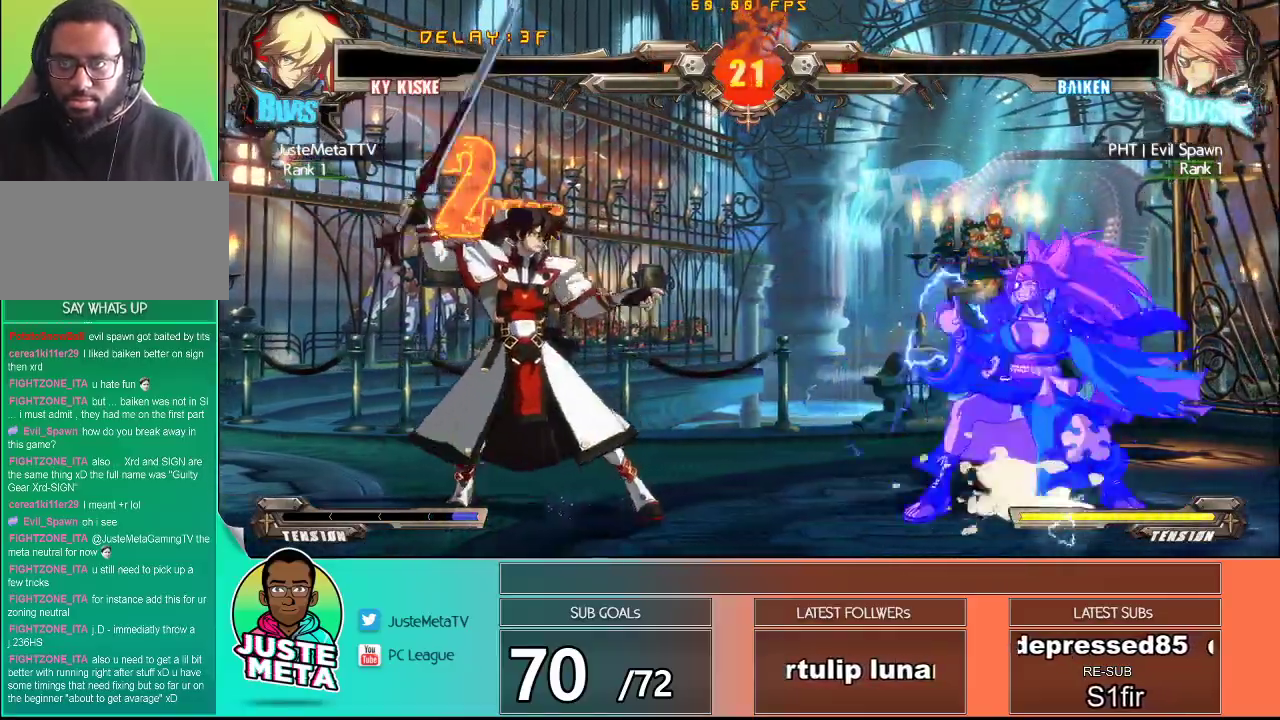
{"buttons": [], "left_stick": "down-right"}
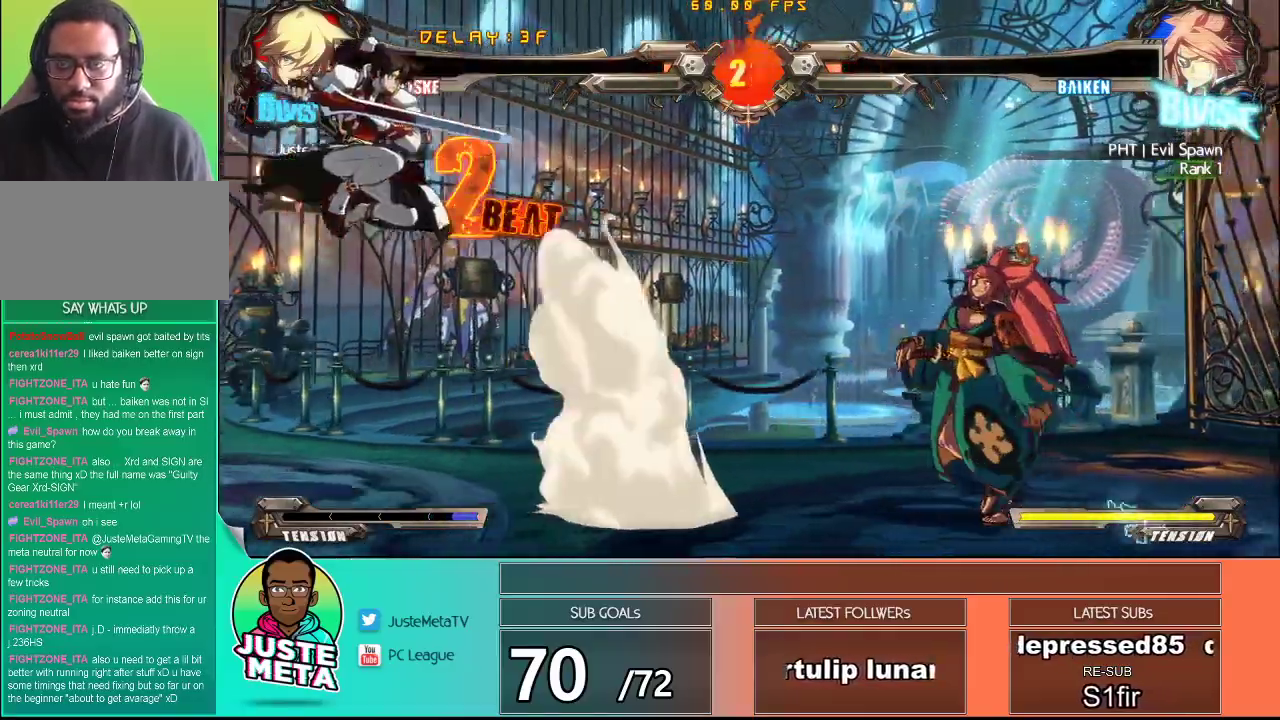
{"buttons": [], "left_stick": "center", "events": [[17, "left_stick", "right"], [50, "R1", "down"], [133, "left_stick", "center"], [150, "R1", "up"]]}
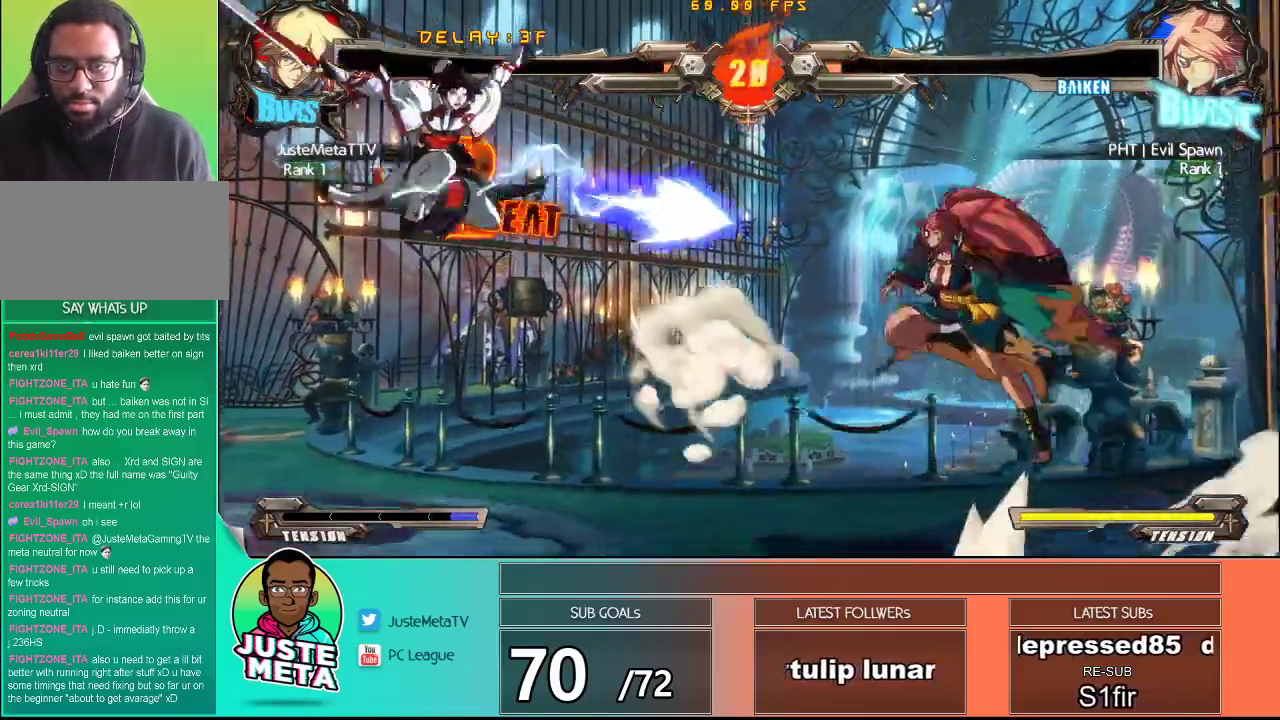
{"buttons": [], "left_stick": "down-left", "events": [[267, "left_stick", "down-left"]]}
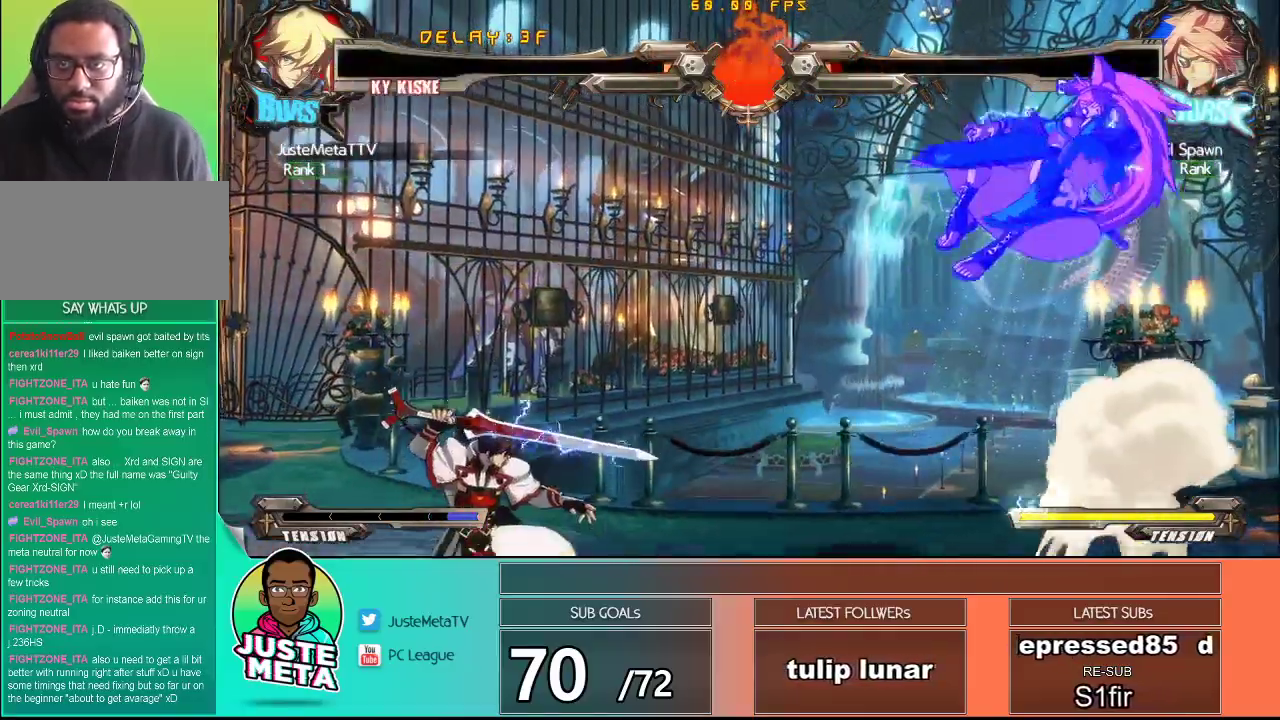
{"buttons": [], "left_stick": "down", "events": [[50, "left_stick", "center"], [117, "left_stick", "up-left"], [267, "left_stick", "center"], [333, "left_stick", "left"], [400, "left_stick", "center"], [450, "left_stick", "down"]]}
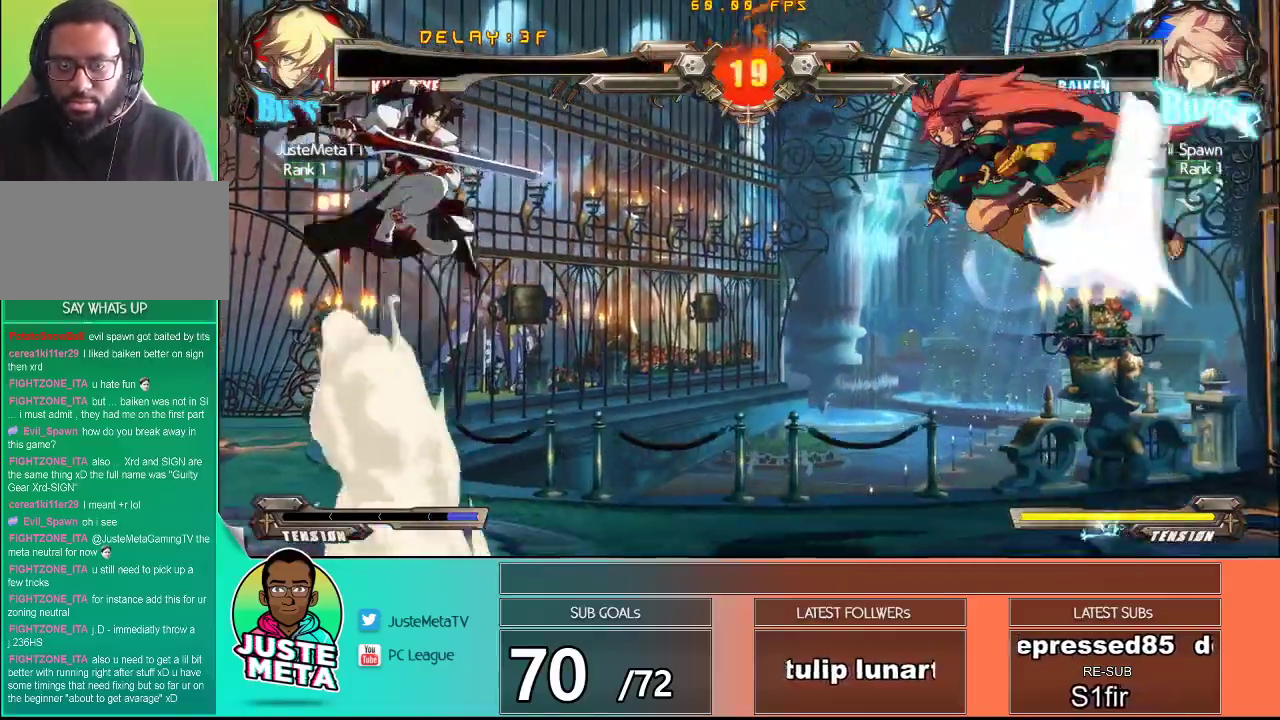
{"buttons": [], "left_stick": "left", "events": [[83, "left_stick", "center"], [167, "R2", "down"], [333, "R2", "up"], [500, "left_stick", "left"]]}
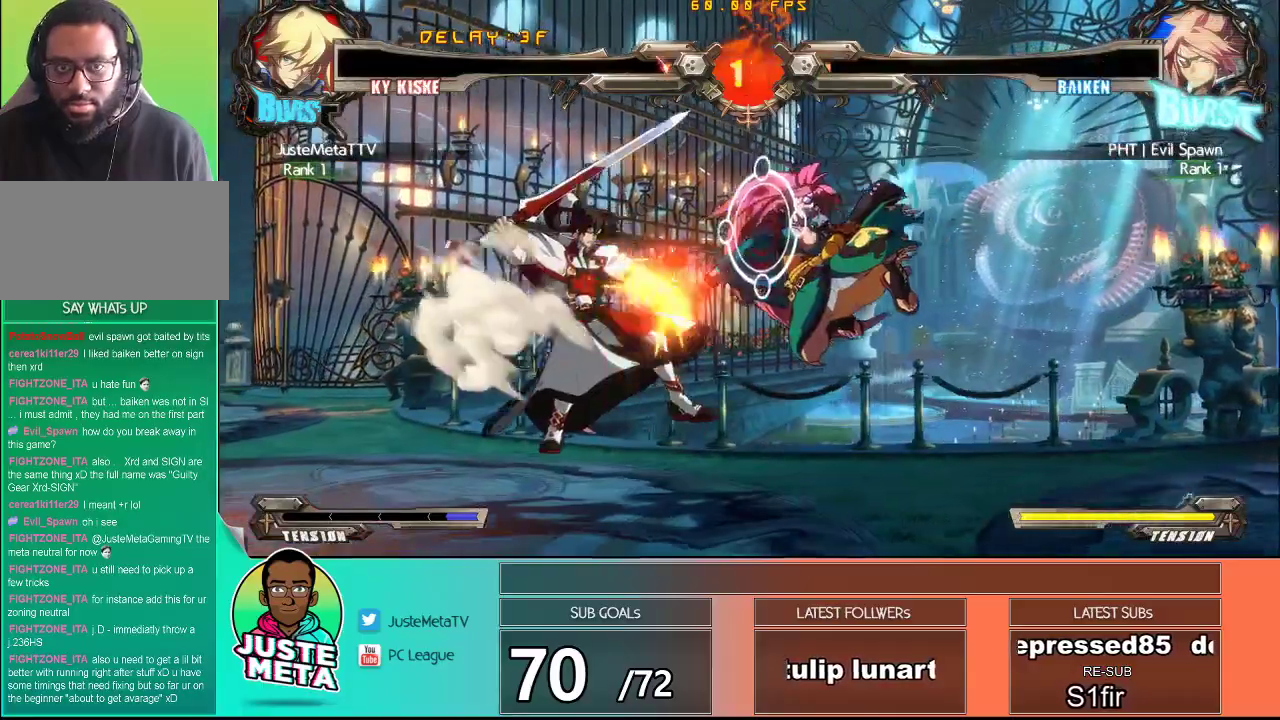
{"buttons": [], "left_stick": "down-left", "events": [[67, "left_stick", "down-left"]]}
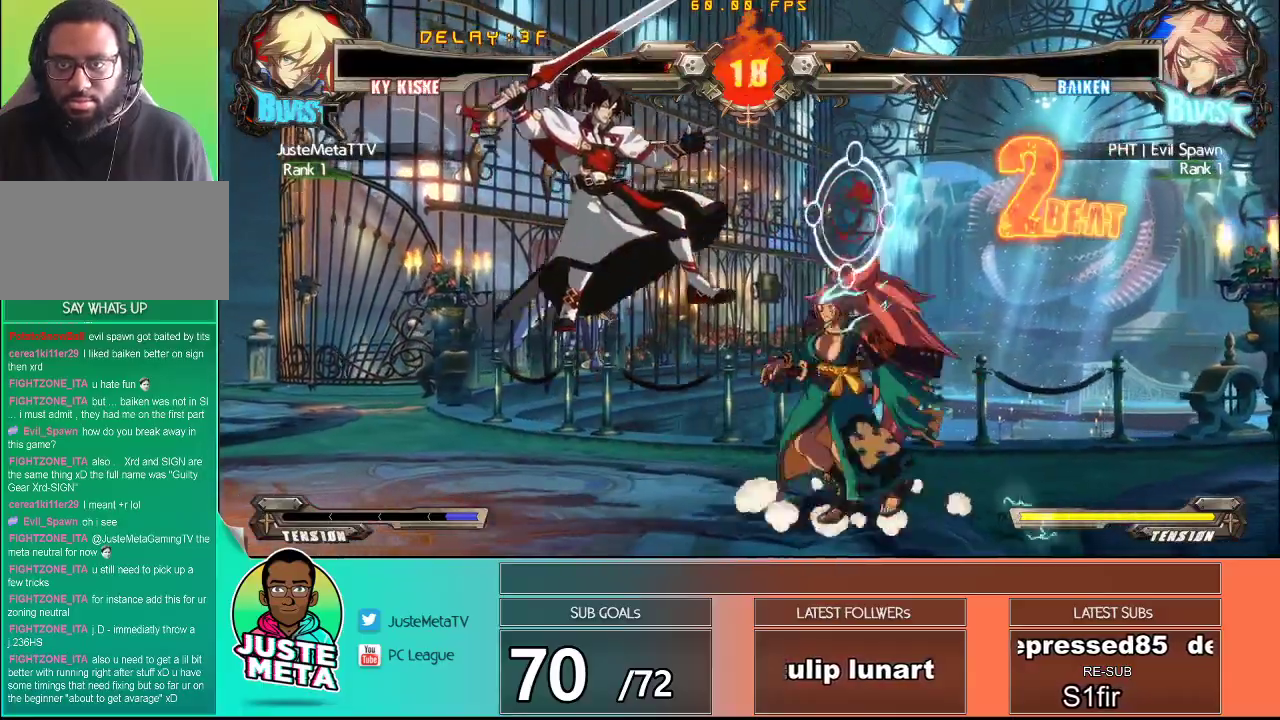
{"buttons": ["CROSS", "SQUARE"], "left_stick": "down-left", "events": [[100, "left_stick", "up-left"], [183, "CROSS", "down"], [183, "SQUARE", "down"], [467, "left_stick", "down-left"]]}
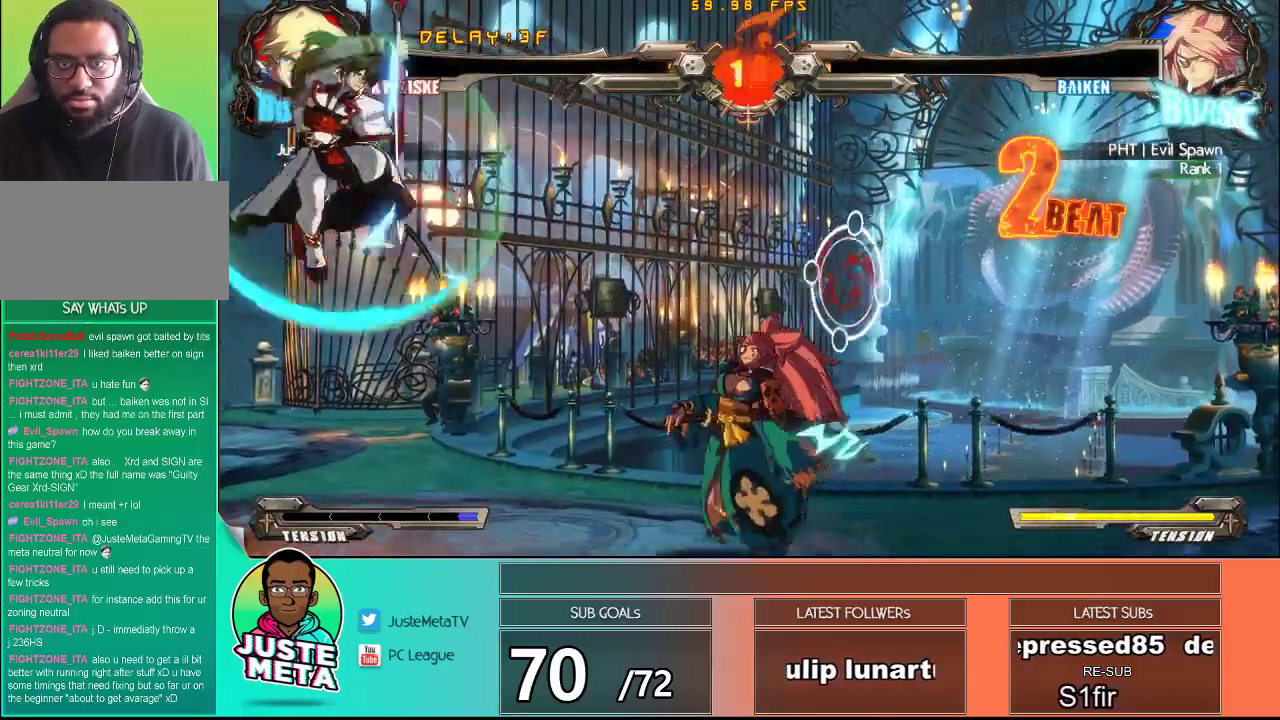
{"buttons": ["CROSS", "SQUARE"], "left_stick": "down-left", "events": []}
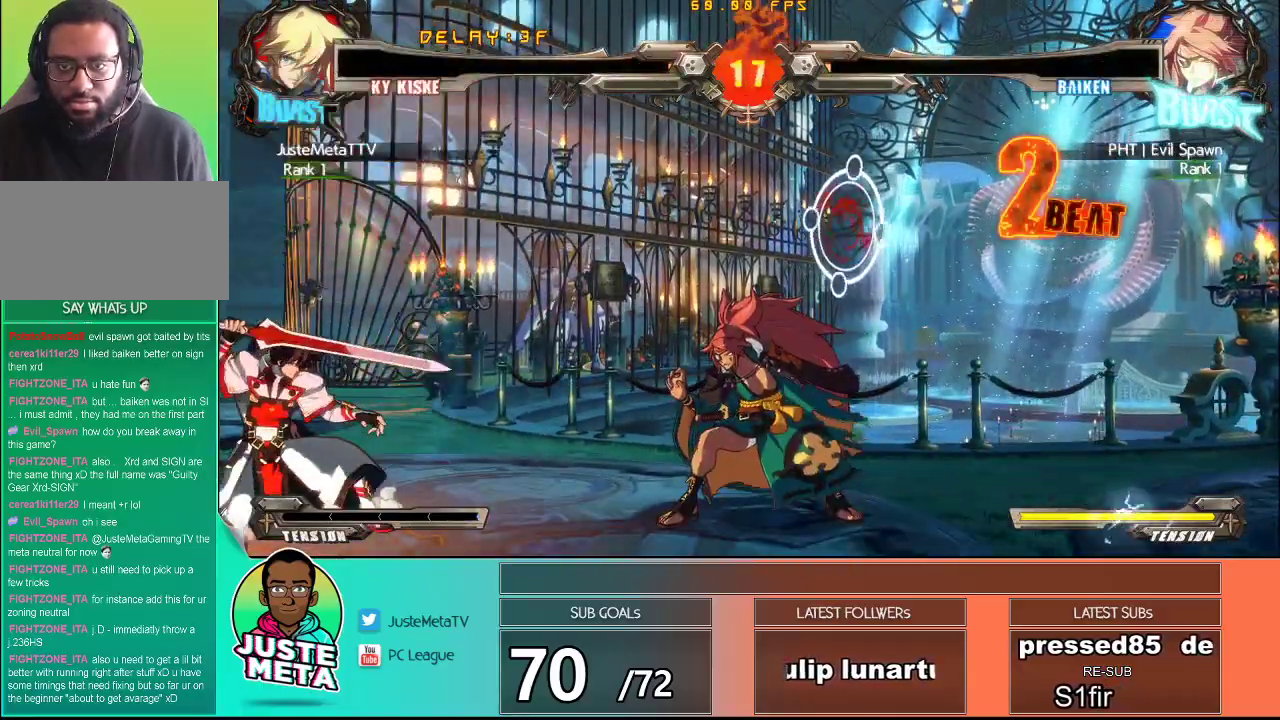
{"buttons": ["TRIANGLE"], "left_stick": "center", "events": [[67, "SQUARE", "up"], [67, "left_stick", "center"], [100, "CROSS", "up"], [150, "left_stick", "down"], [267, "left_stick", "right"], [283, "TRIANGLE", "down"], [350, "TRIANGLE", "up"], [417, "left_stick", "center"], [450, "TRIANGLE", "down"]]}
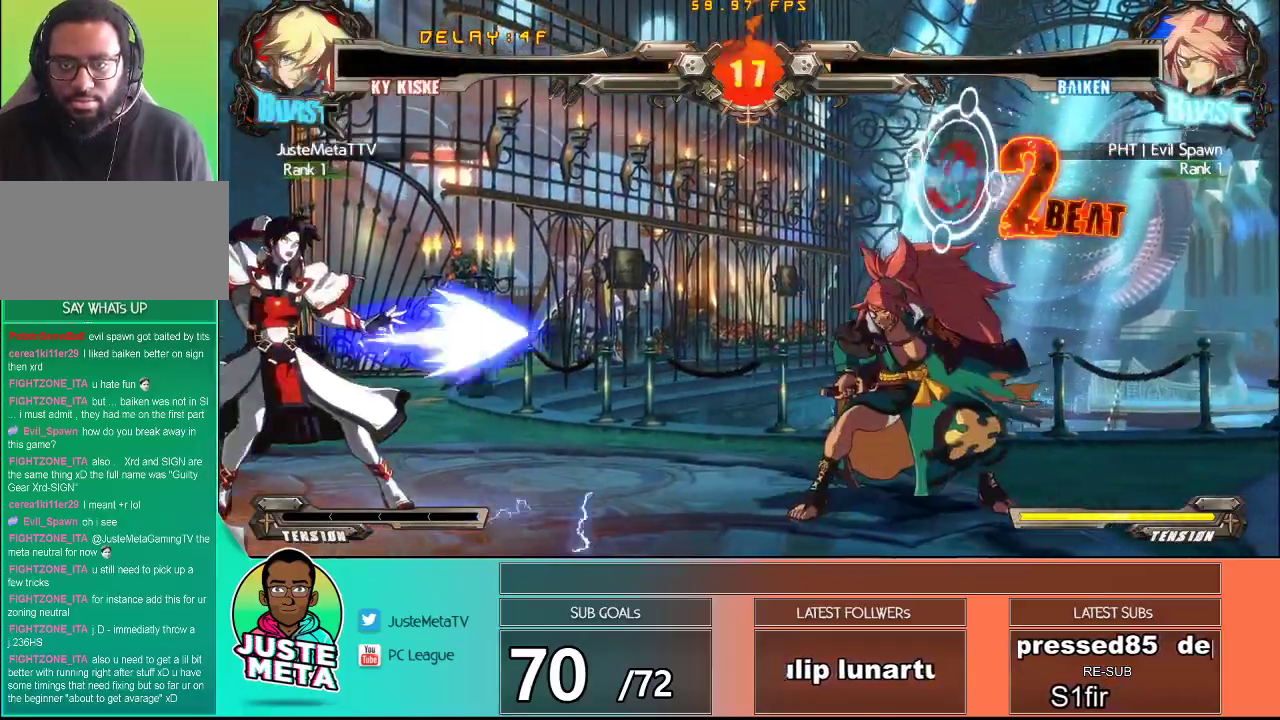
{"buttons": [], "left_stick": "right", "events": [[17, "TRIANGLE", "up"], [83, "TRIANGLE", "down"], [117, "TRIANGLE", "up"], [350, "left_stick", "right"], [417, "left_stick", "center"], [483, "left_stick", "right"]]}
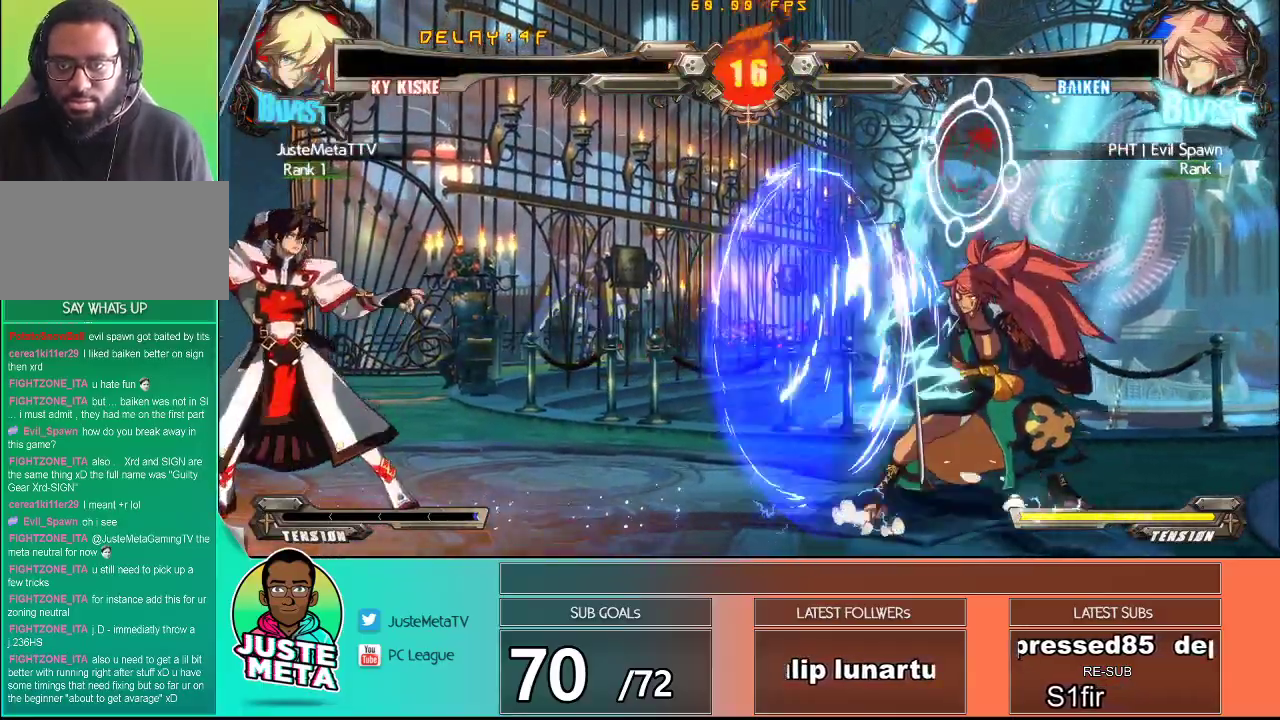
{"buttons": [], "left_stick": "down", "events": [[33, "left_stick", "center"], [117, "left_stick", "right"], [200, "left_stick", "center"], [317, "TRIANGLE", "down"], [450, "TRIANGLE", "up"], [450, "left_stick", "down"]]}
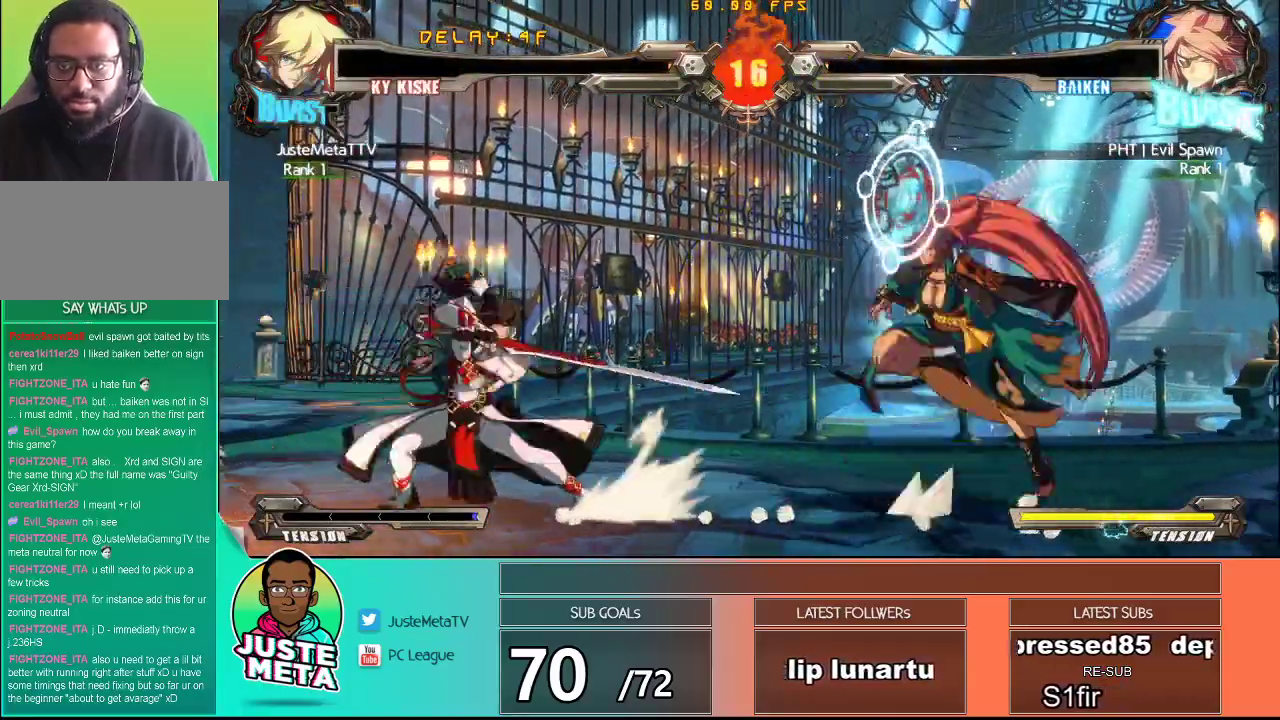
{"buttons": [], "left_stick": "left", "events": [[100, "TRIANGLE", "down"], [100, "left_stick", "right"], [167, "left_stick", "center"], [200, "TRIANGLE", "up"], [400, "left_stick", "left"]]}
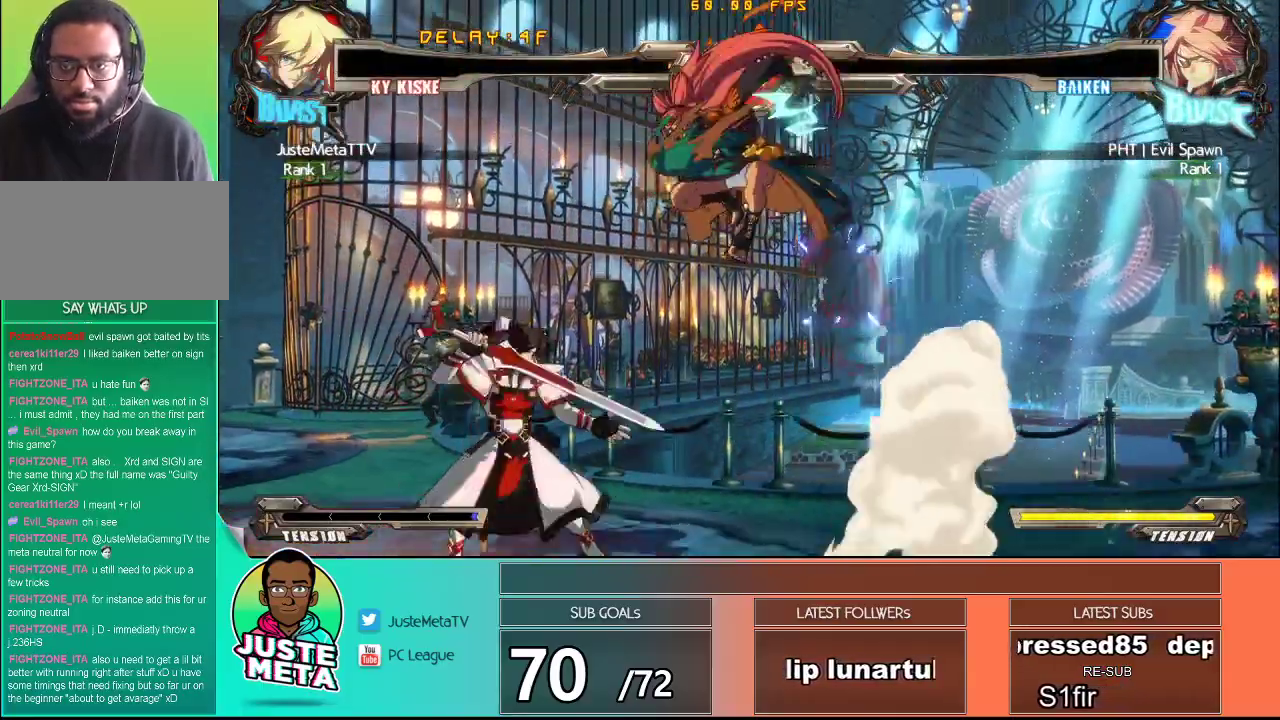
{"buttons": [], "left_stick": "down-left", "events": [[500, "left_stick", "down-left"]]}
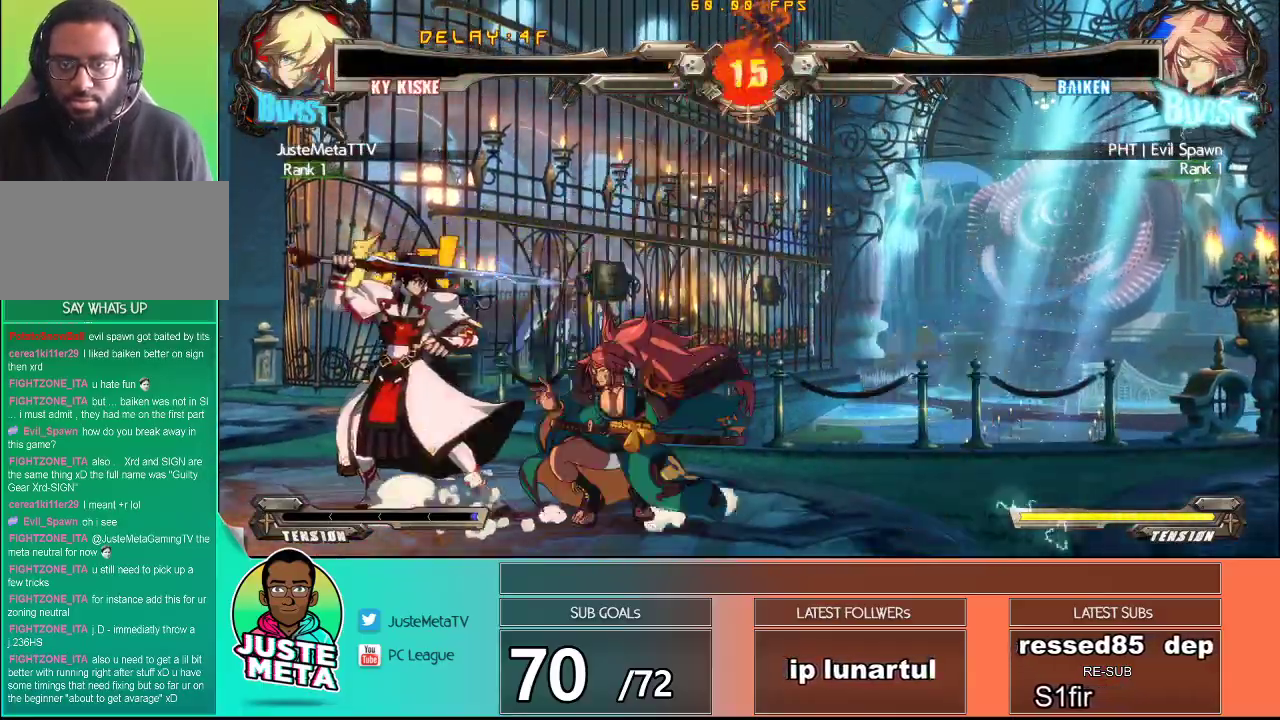
{"buttons": ["CROSS", "SQUARE"], "left_stick": "down-left", "events": [[333, "CROSS", "down"], [333, "SQUARE", "down"]]}
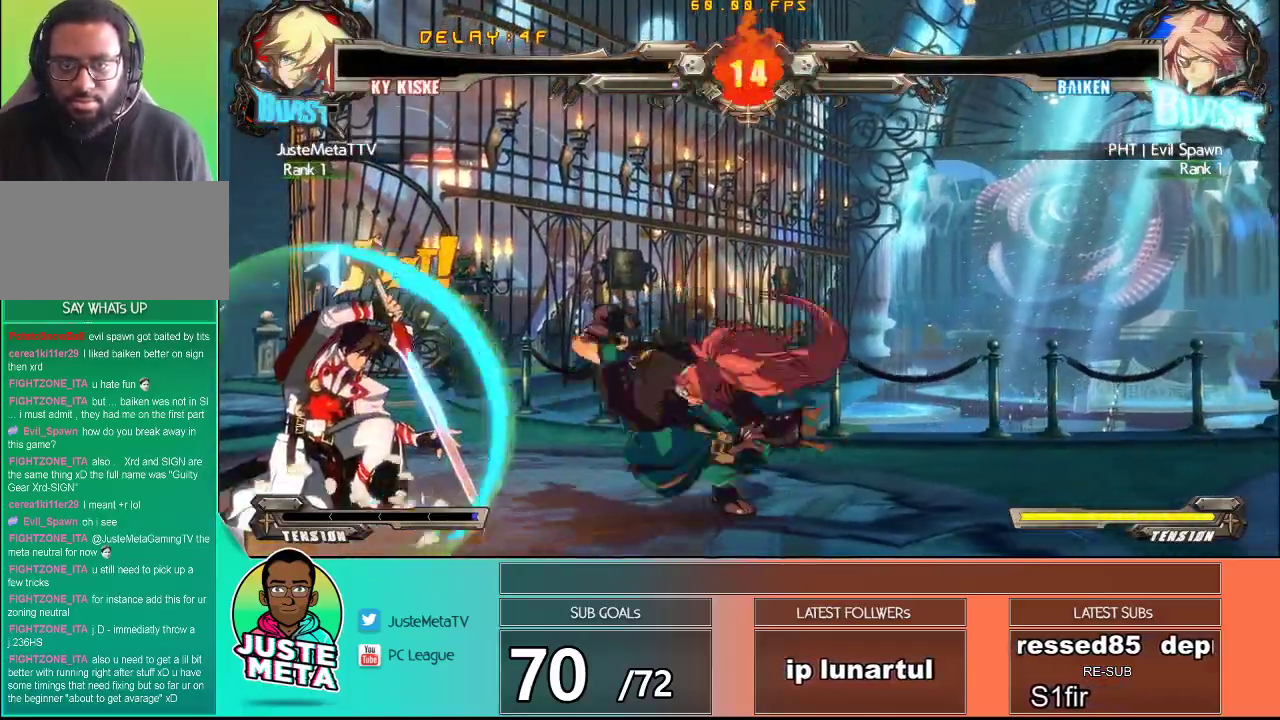
{"buttons": [], "left_stick": "down-right", "events": [[400, "CROSS", "up"], [400, "SQUARE", "up"], [450, "left_stick", "down-right"]]}
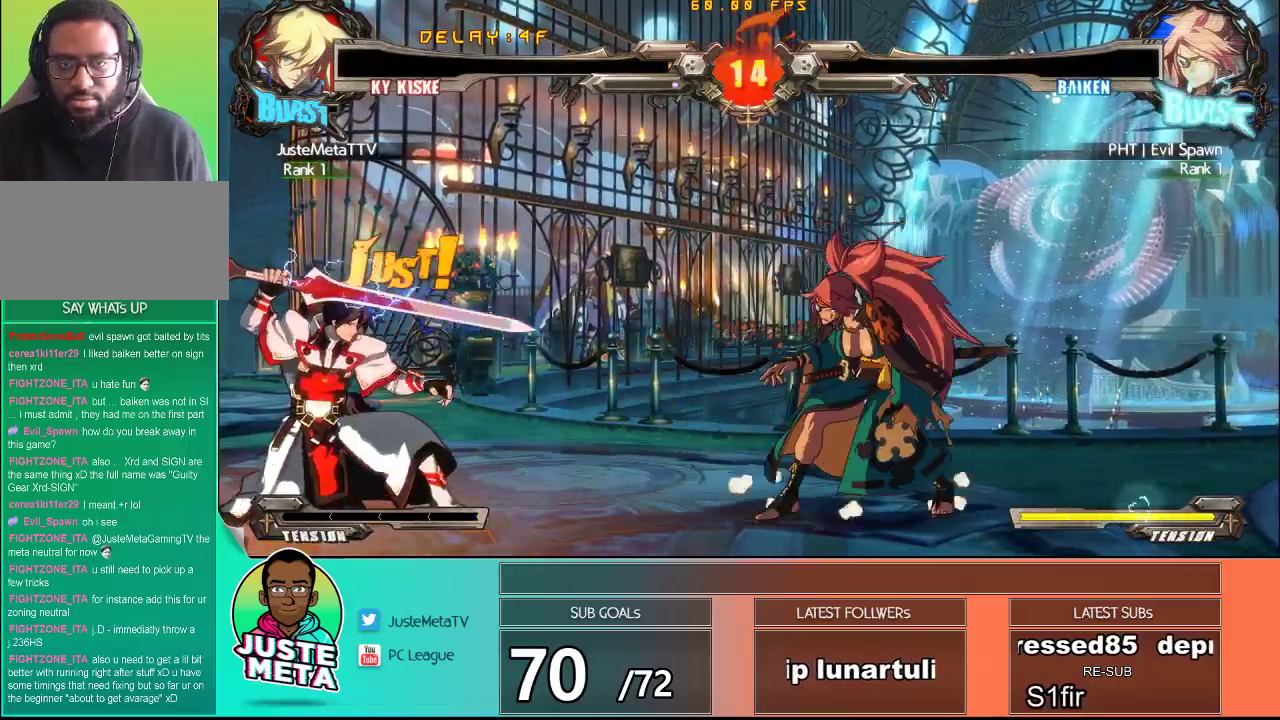
{"buttons": [], "left_stick": "center", "events": [[50, "TRIANGLE", "down"], [67, "left_stick", "right"], [100, "TRIANGLE", "up"], [167, "left_stick", "center"], [217, "TRIANGLE", "down"], [283, "TRIANGLE", "up"], [367, "TRIANGLE", "down"], [450, "TRIANGLE", "up"]]}
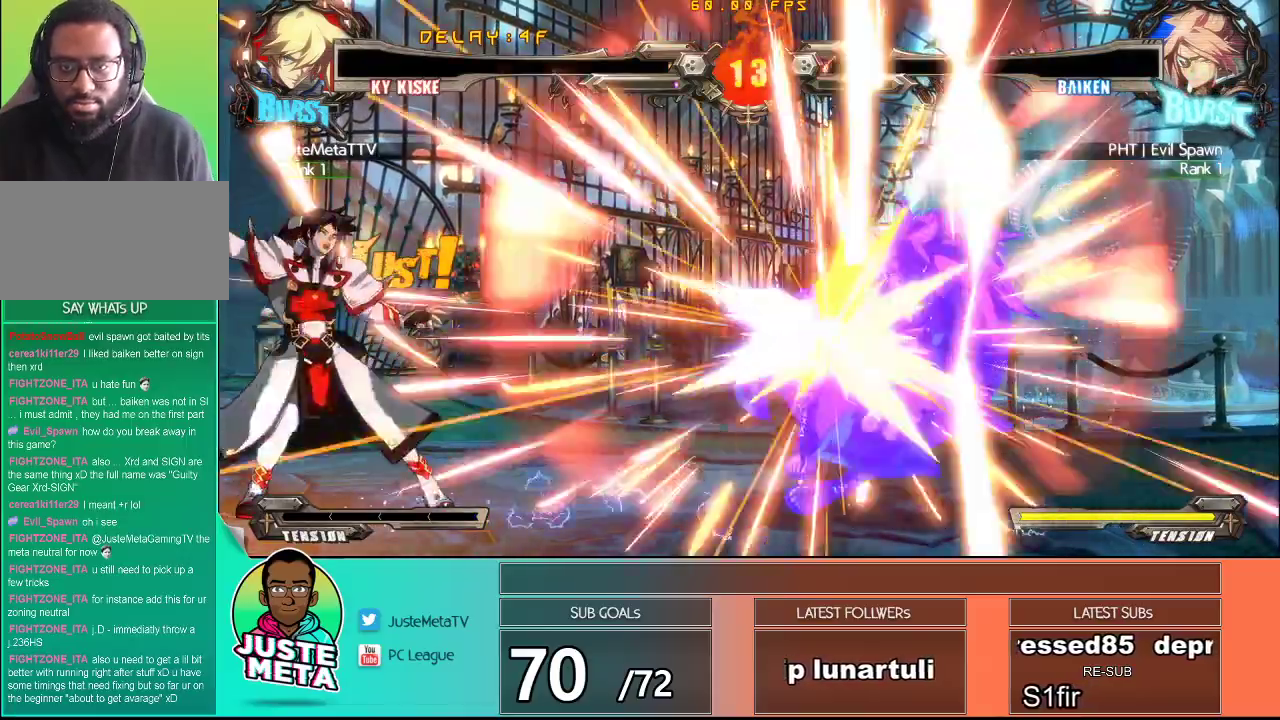
{"buttons": [], "left_stick": "center", "events": [[167, "left_stick", "right"], [217, "left_stick", "center"], [300, "left_stick", "right"], [350, "left_stick", "center"]]}